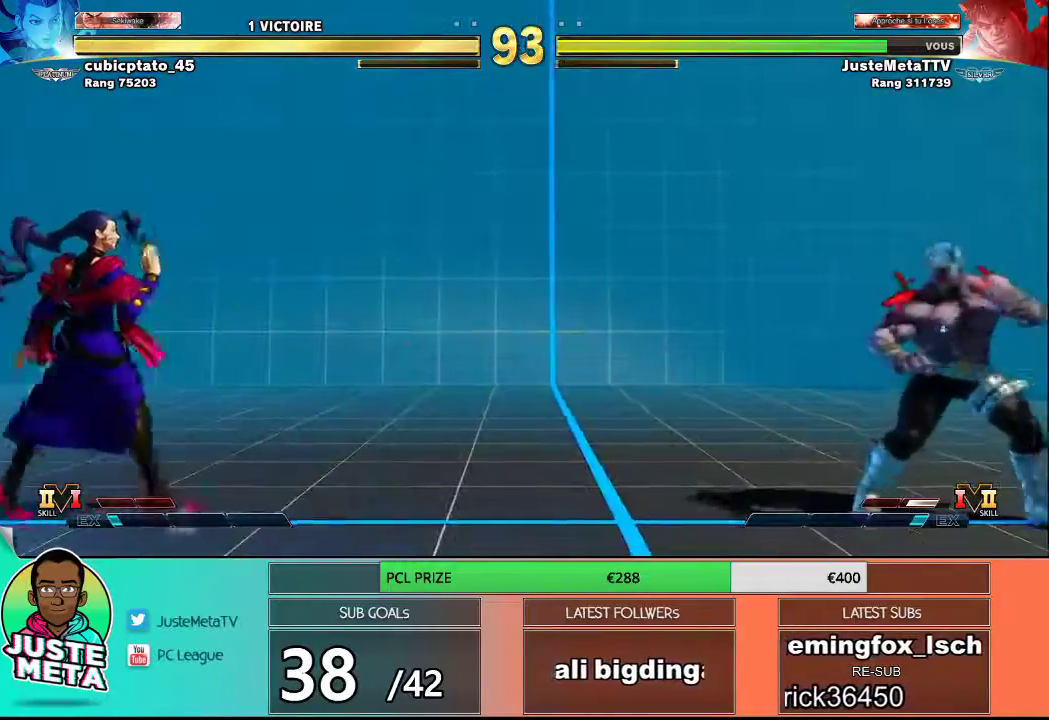
Gameplay with a controller (arcade stick); each line is a JSON object with the inputs held at the frame after it. "events" lists button and stick changes between this image and that frame as [ms after this image, input, new state], when the widget could be followed in between. Not read: L3 R3.
{"buttons": [], "left_stick": "down", "events": [[83, "left_stick", "left"], [167, "left_stick", "down"], [233, "left_stick", "right"], [400, "left_stick", "left"], [500, "left_stick", "down"]]}
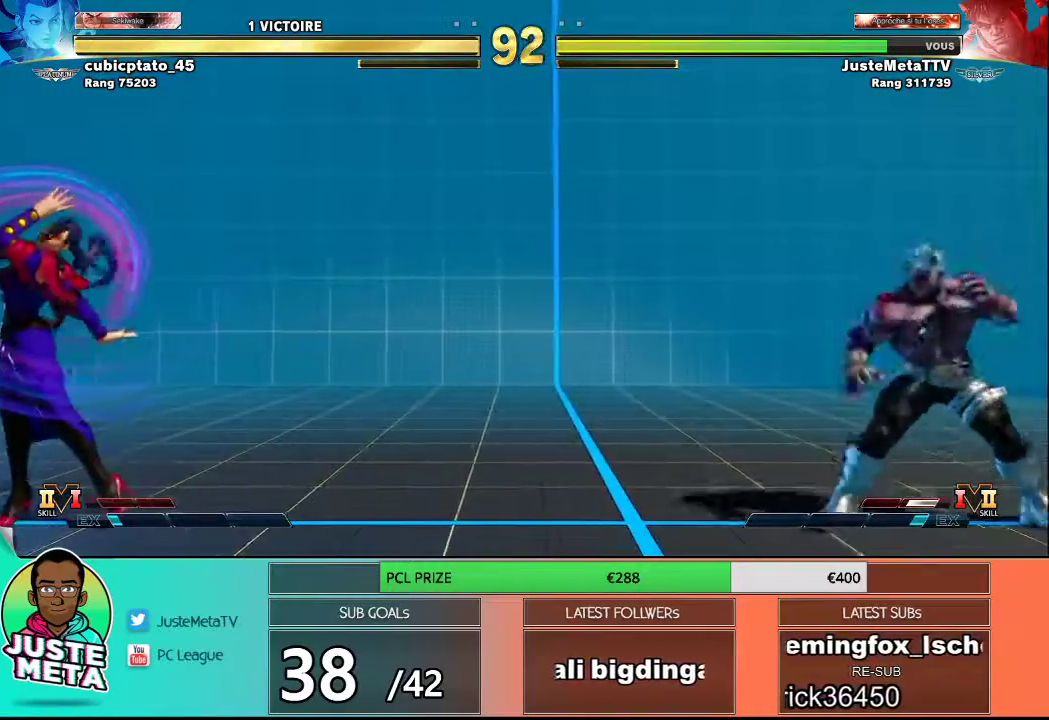
{"buttons": [], "left_stick": "down-right", "events": [[83, "left_stick", "right"], [167, "R1", "down"], [167, "left_stick", "center"], [200, "R1", "up"], [417, "left_stick", "down-right"]]}
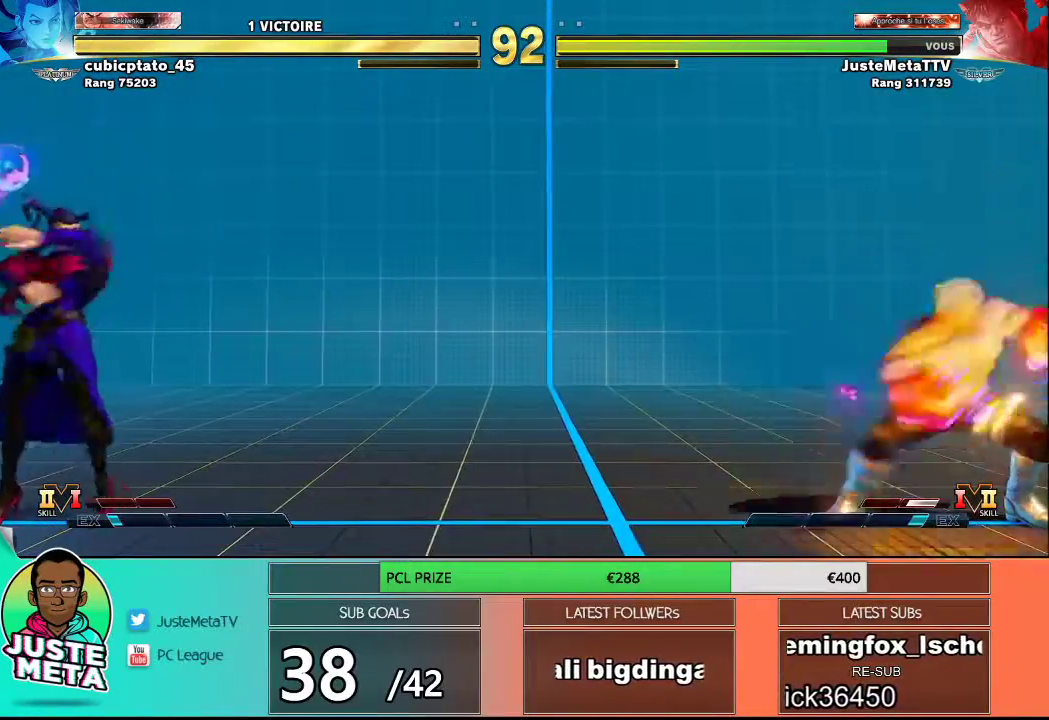
{"buttons": [], "left_stick": "down-right", "events": []}
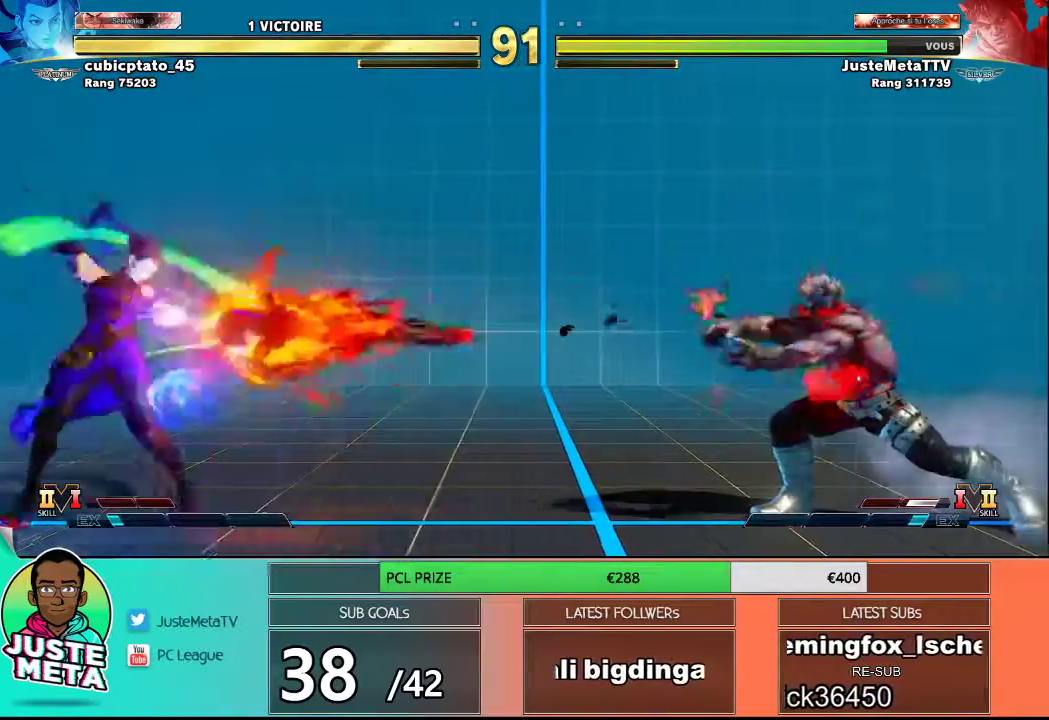
{"buttons": [], "left_stick": "down-right", "events": []}
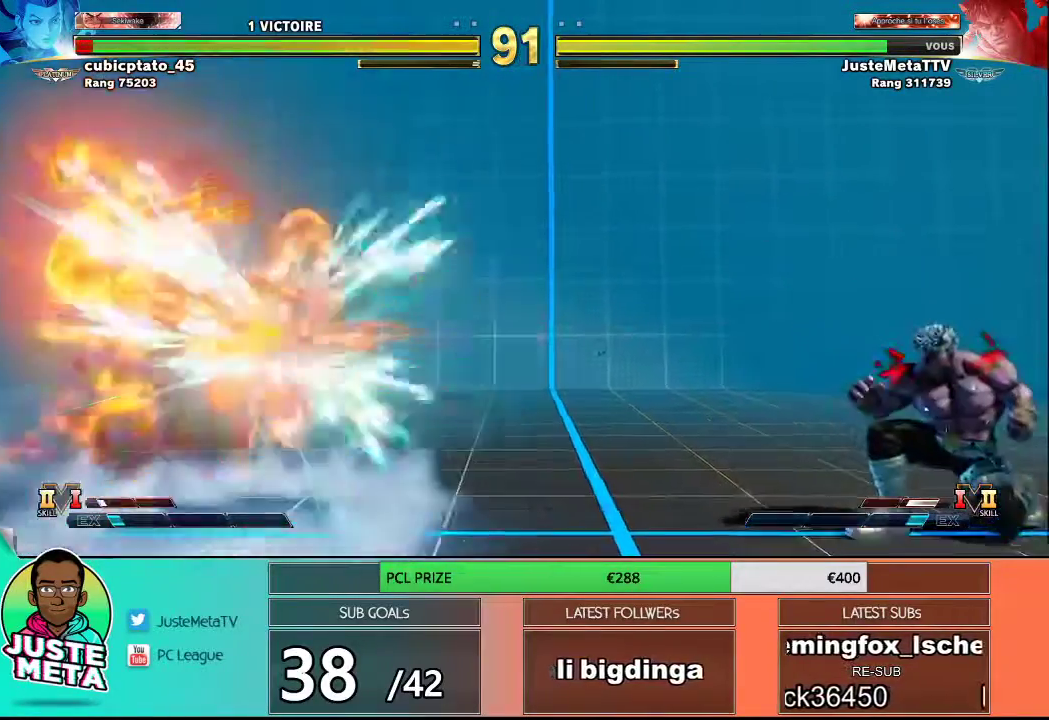
{"buttons": ["R1"], "left_stick": "center", "events": [[267, "left_stick", "left"], [350, "left_stick", "down"], [417, "left_stick", "right"], [450, "R1", "down"], [500, "left_stick", "center"]]}
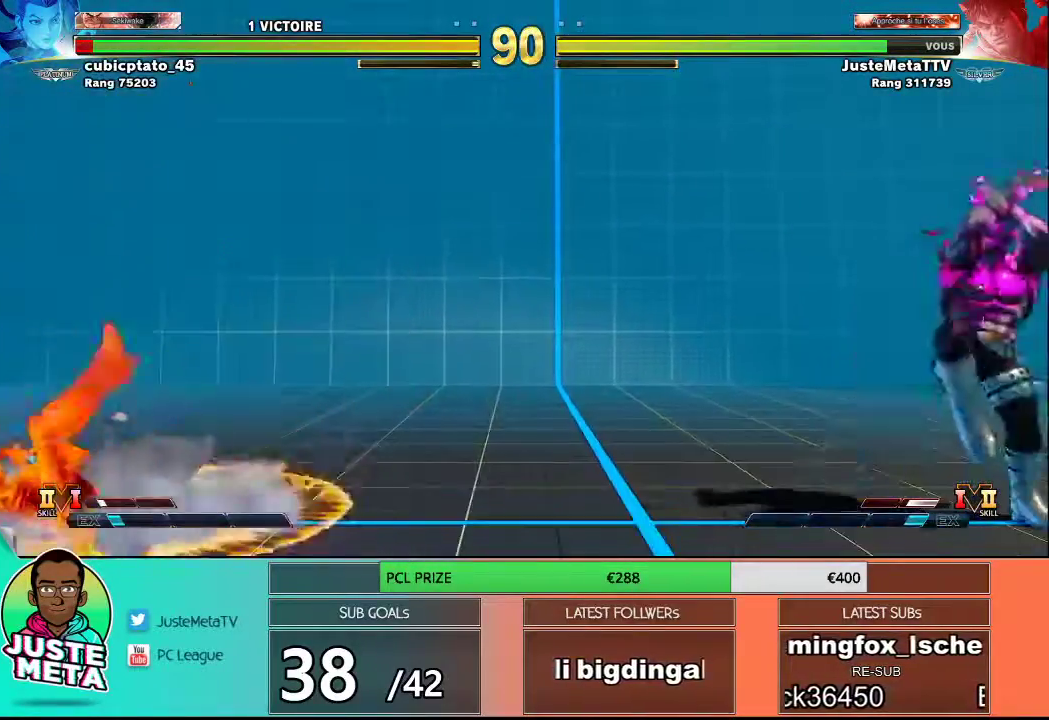
{"buttons": [], "left_stick": "center", "events": [[17, "R1", "up"]]}
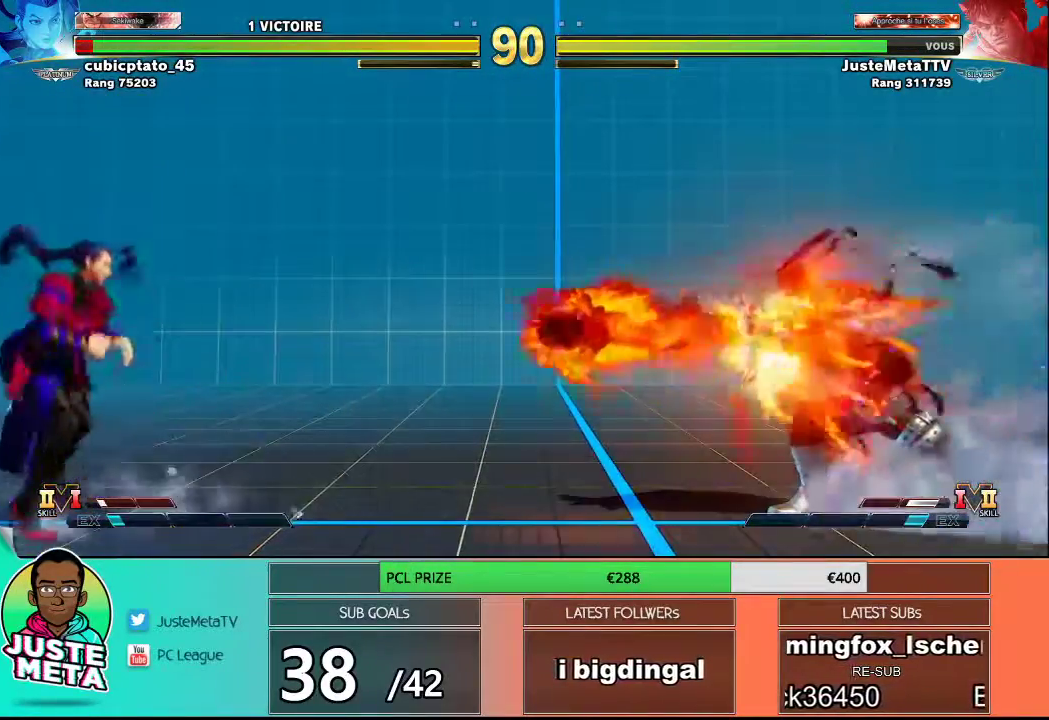
{"buttons": [], "left_stick": "left", "events": [[133, "left_stick", "left"], [217, "left_stick", "center"], [283, "left_stick", "left"], [433, "left_stick", "center"], [483, "left_stick", "left"]]}
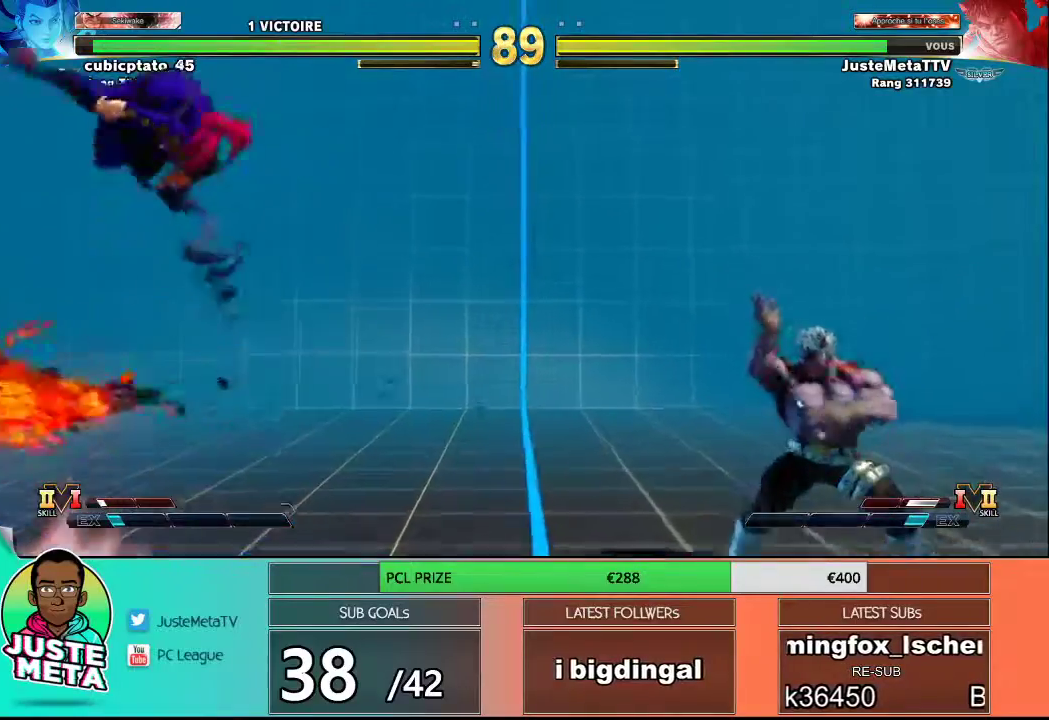
{"buttons": ["TRIANGLE"], "left_stick": "down-right", "events": [[33, "left_stick", "center"], [83, "left_stick", "left"], [133, "left_stick", "center"], [183, "left_stick", "left"], [250, "left_stick", "center"], [417, "left_stick", "down-right"], [500, "TRIANGLE", "down"]]}
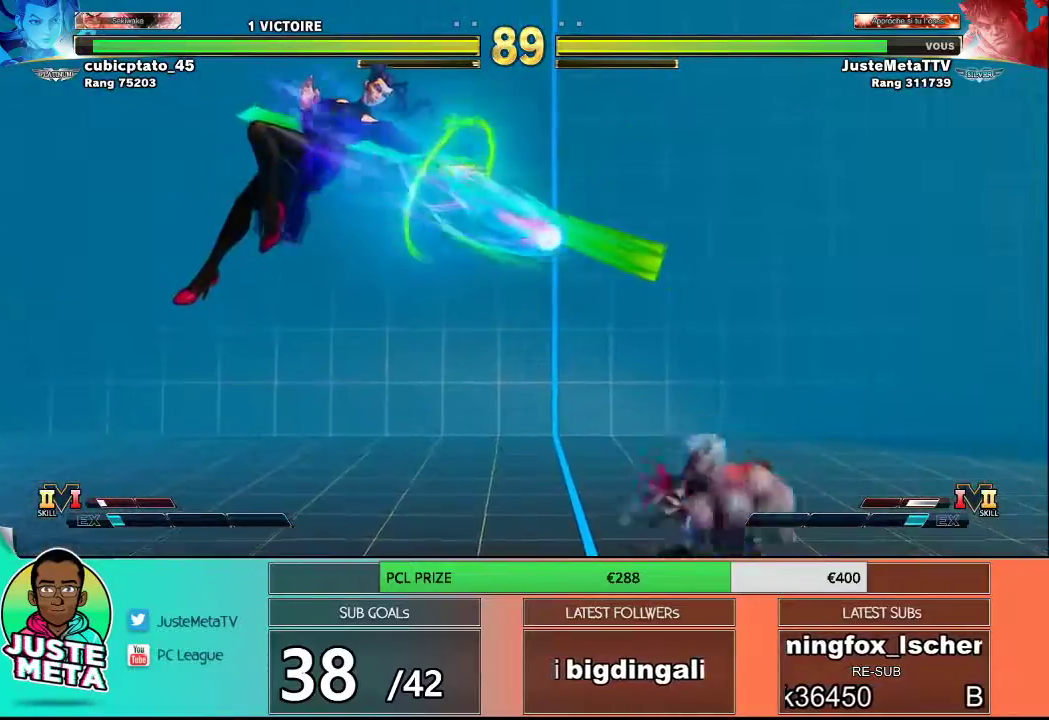
{"buttons": [], "left_stick": "down-right", "events": [[167, "TRIANGLE", "up"]]}
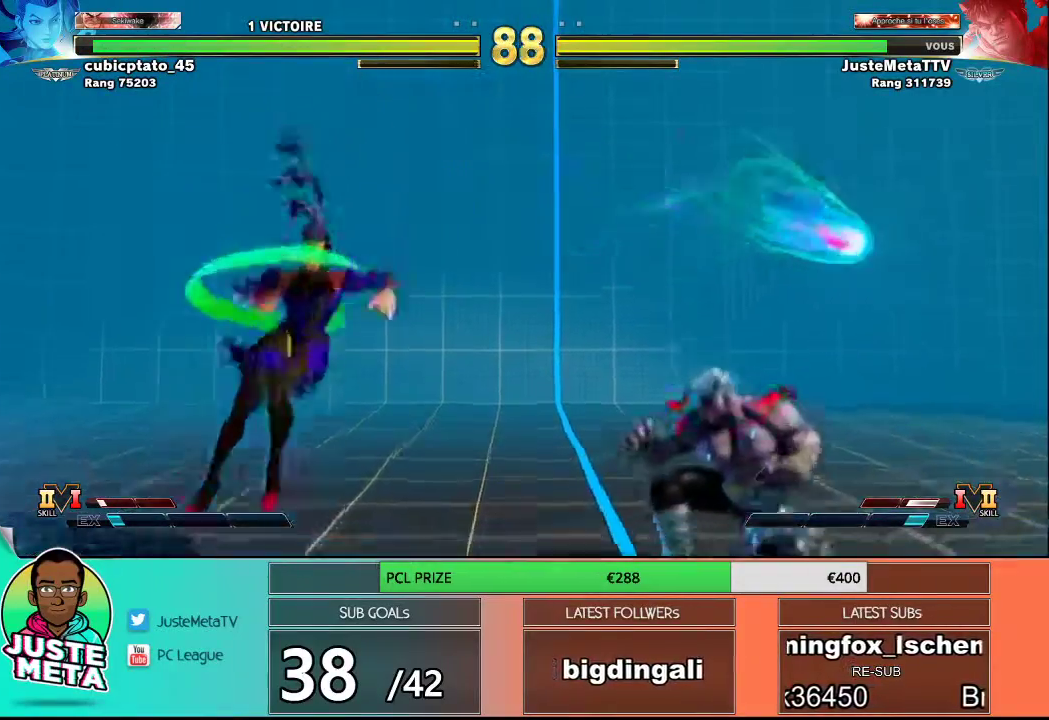
{"buttons": [], "left_stick": "down-right", "events": [[17, "left_stick", "left"], [267, "TRIANGLE", "down"], [267, "left_stick", "down-right"], [467, "TRIANGLE", "up"]]}
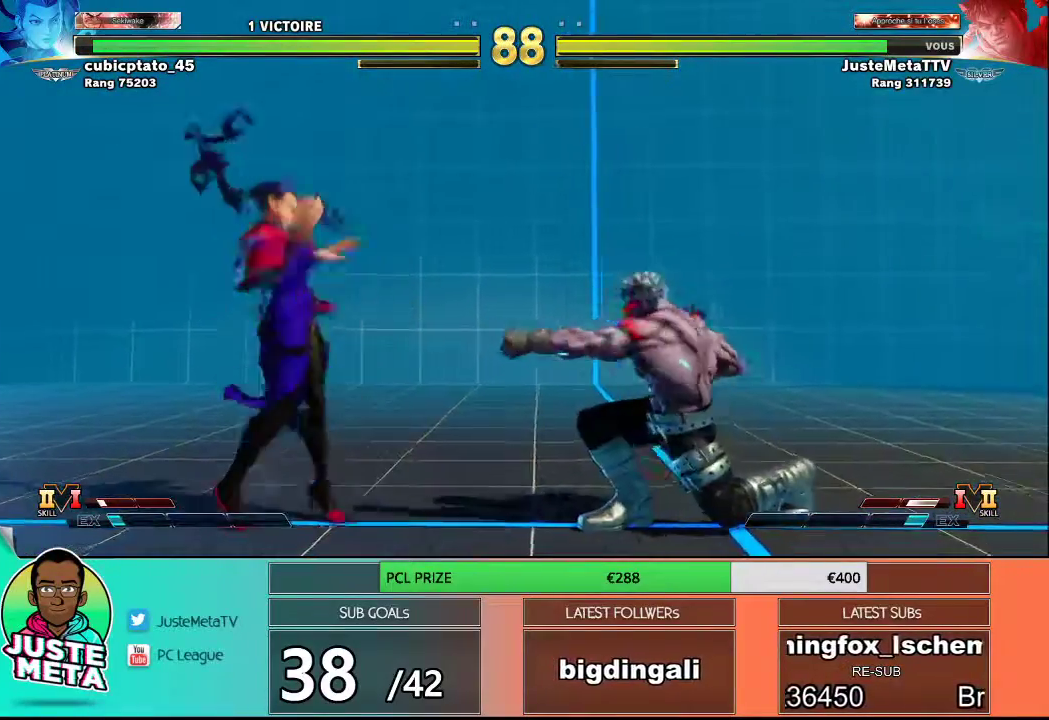
{"buttons": [], "left_stick": "left", "events": [[83, "left_stick", "left"]]}
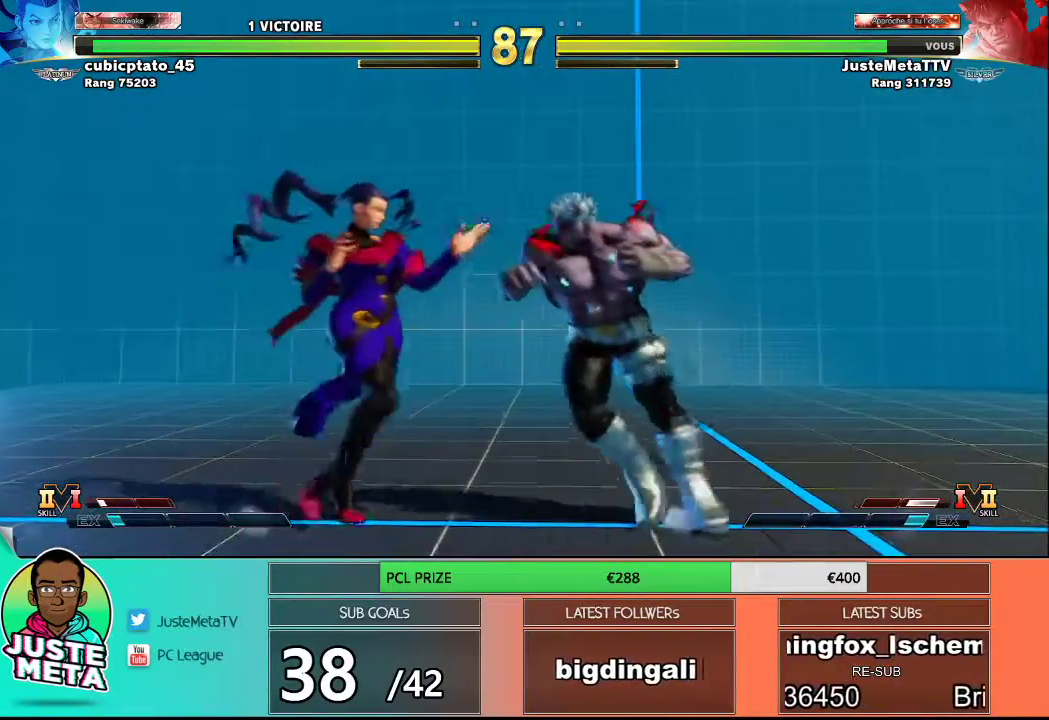
{"buttons": [], "left_stick": "down-right", "events": [[117, "left_stick", "down-right"], [167, "TRIANGLE", "down"], [433, "TRIANGLE", "up"]]}
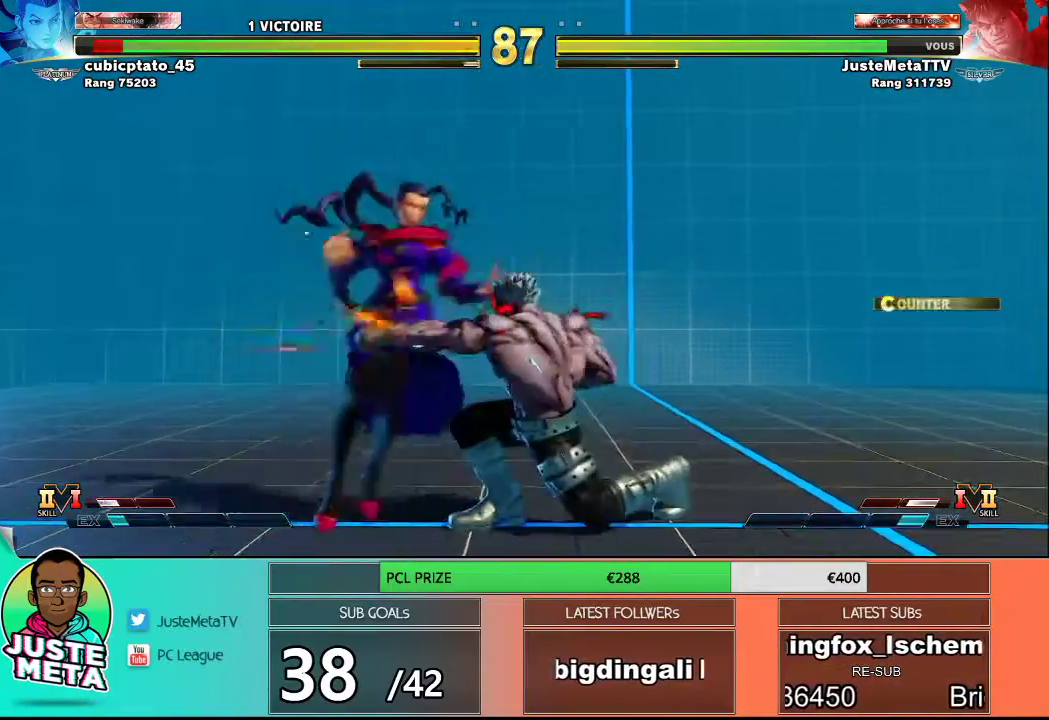
{"buttons": [], "left_stick": "center", "events": [[183, "left_stick", "down-left"], [200, "TRIANGLE", "down"], [267, "TRIANGLE", "up"], [300, "left_stick", "down-right"], [400, "CIRCLE", "down"], [433, "left_stick", "center"], [450, "CIRCLE", "up"]]}
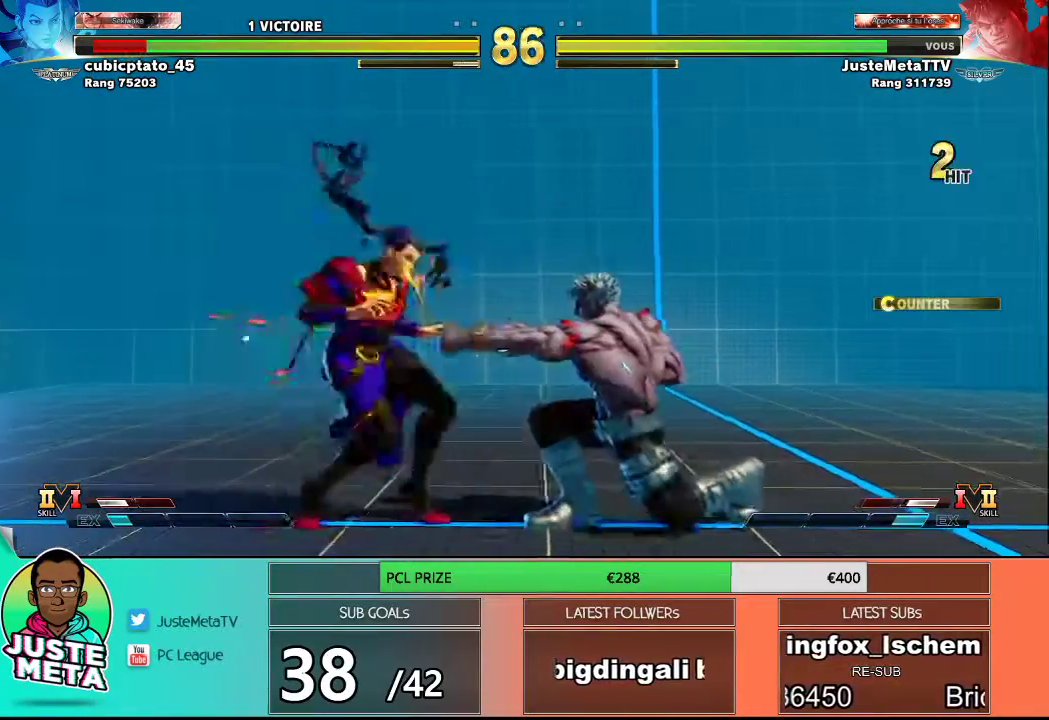
{"buttons": [], "left_stick": "center", "events": []}
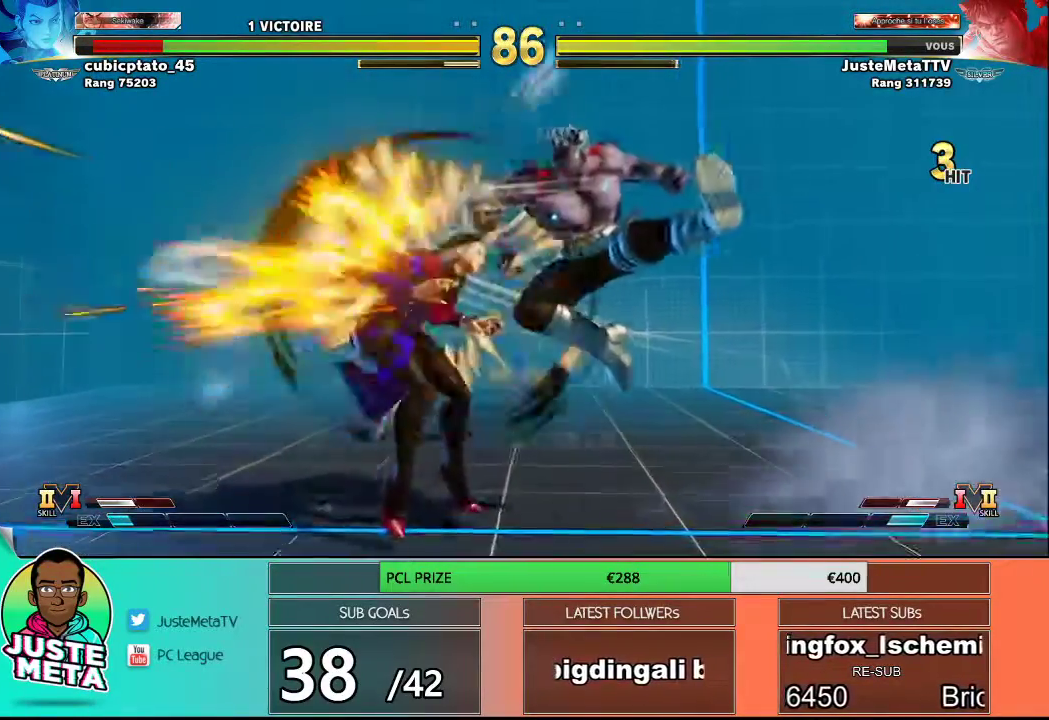
{"buttons": [], "left_stick": "center", "events": [[150, "left_stick", "left"], [217, "left_stick", "down"], [333, "TRIANGLE", "down"], [383, "left_stick", "left"], [433, "left_stick", "center"], [483, "TRIANGLE", "up"]]}
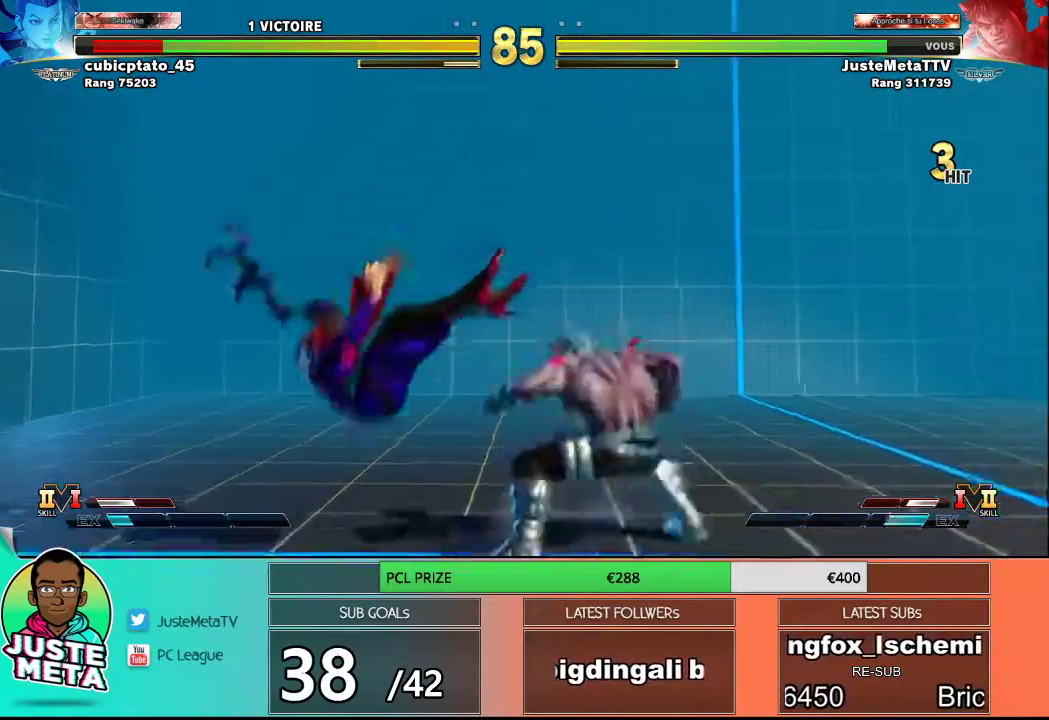
{"buttons": [], "left_stick": "center", "events": []}
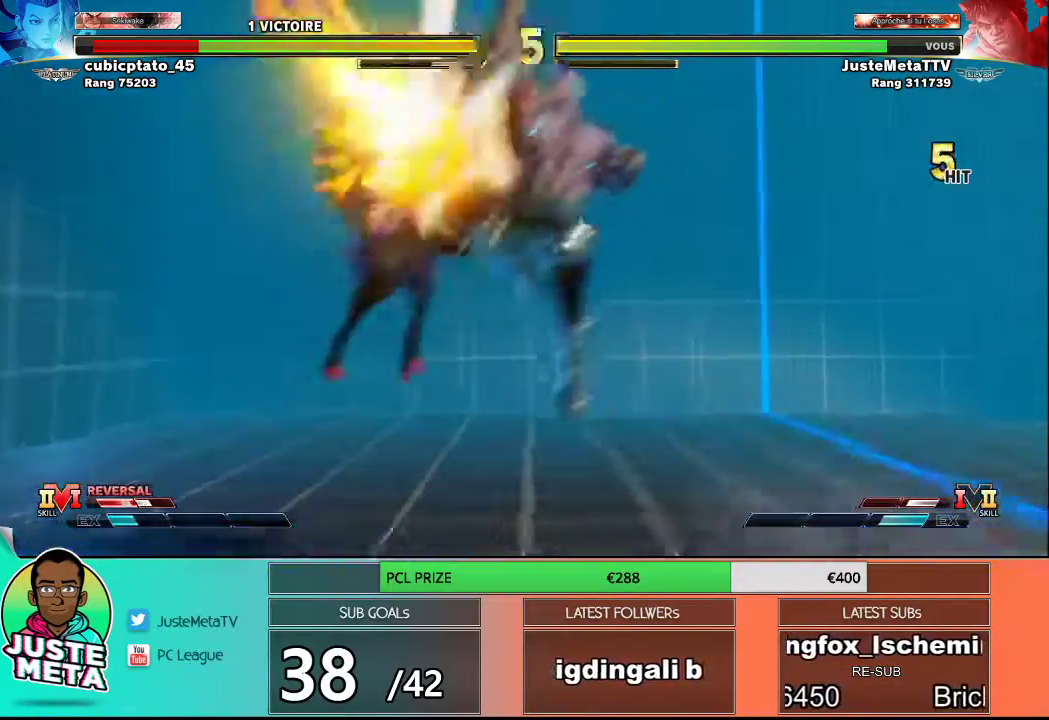
{"buttons": [], "left_stick": "left", "events": [[483, "left_stick", "left"]]}
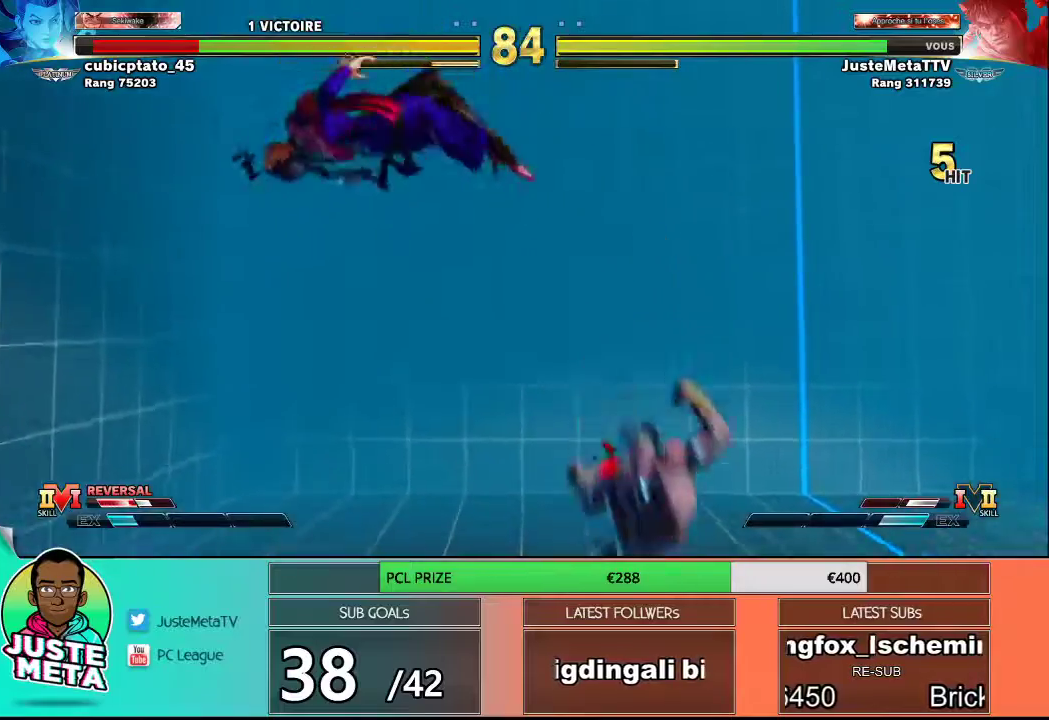
{"buttons": [], "left_stick": "center", "events": [[17, "left_stick", "down-left"], [167, "left_stick", "down-right"], [317, "SQUARE", "down"], [350, "left_stick", "center"], [400, "SQUARE", "up"]]}
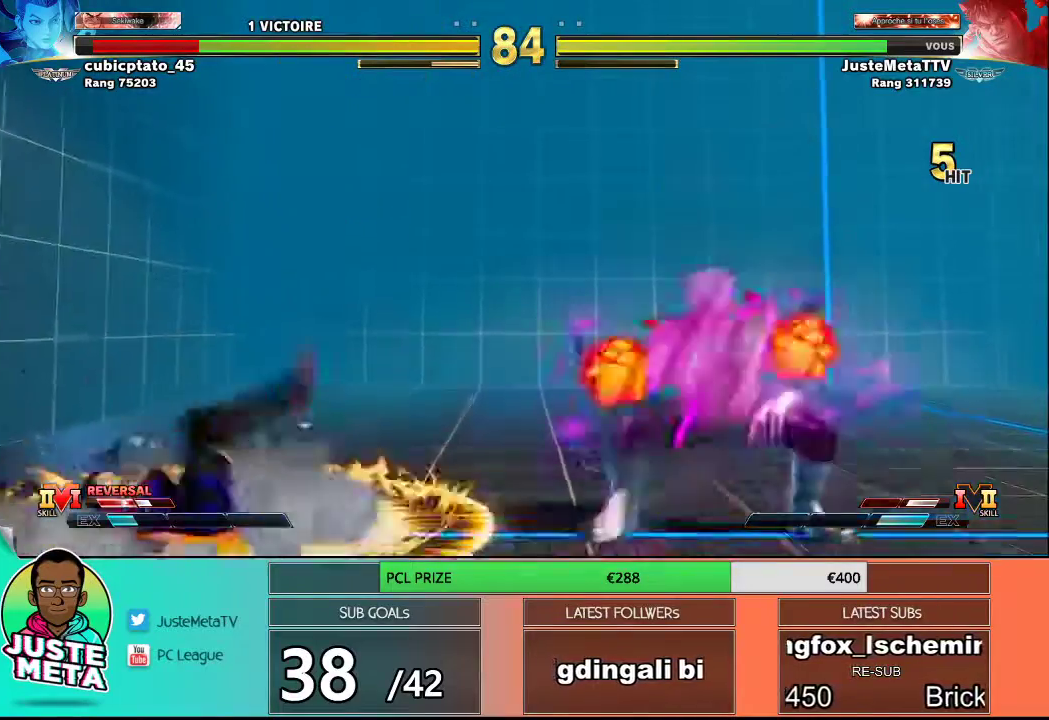
{"buttons": [], "left_stick": "left", "events": [[33, "left_stick", "down-right"], [467, "left_stick", "left"]]}
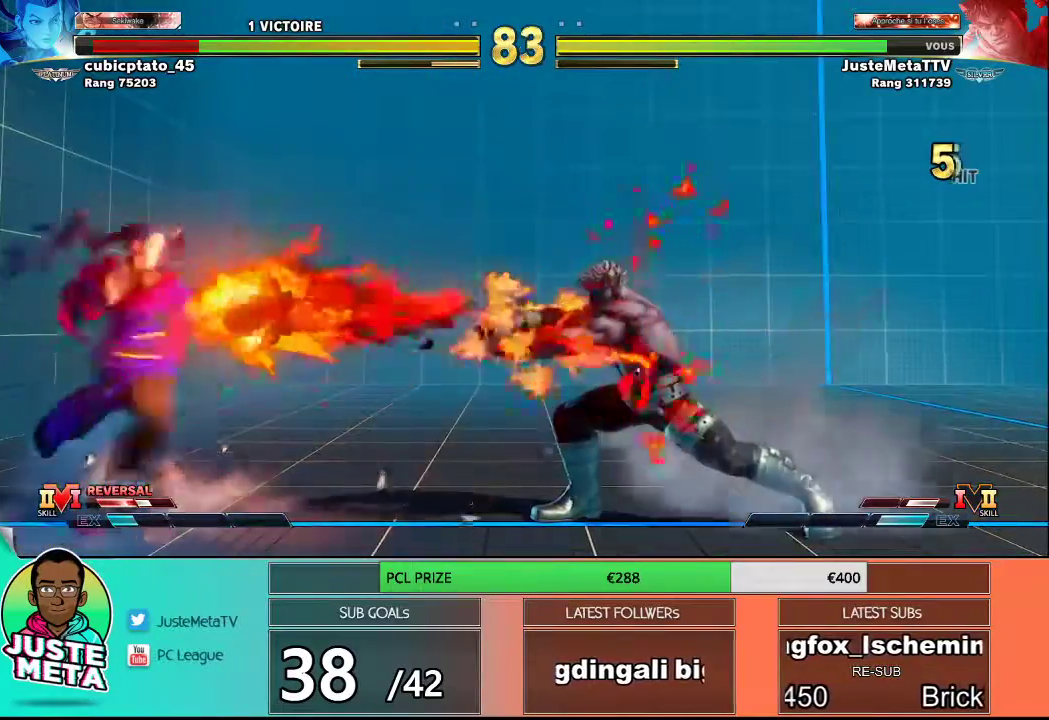
{"buttons": [], "left_stick": "up-left", "events": [[17, "left_stick", "center"], [83, "left_stick", "left"], [183, "left_stick", "up-left"]]}
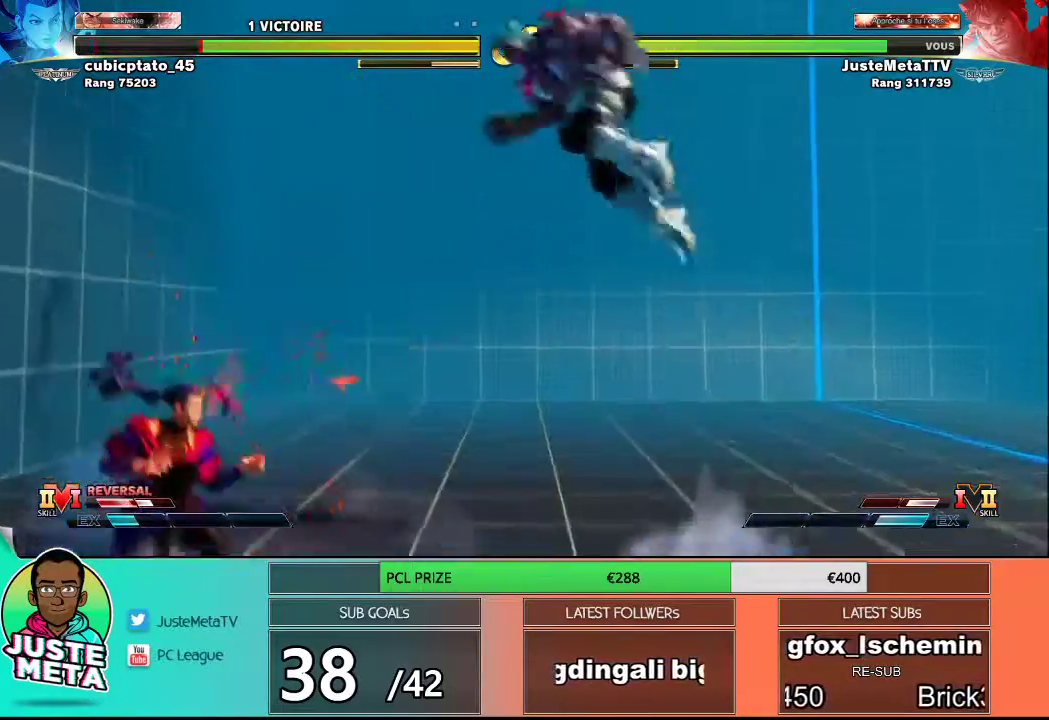
{"buttons": ["R2"], "left_stick": "center", "events": [[217, "R2", "down"], [217, "left_stick", "center"]]}
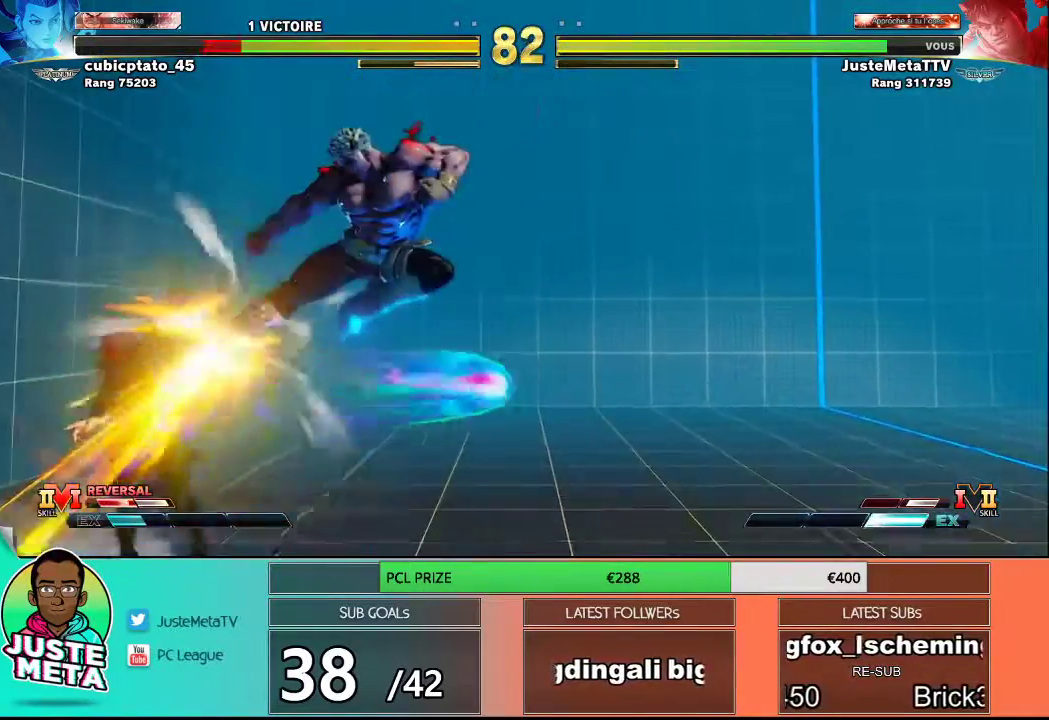
{"buttons": ["R2"], "left_stick": "center", "events": [[200, "R2", "up"], [200, "left_stick", "down-right"], [300, "R1", "down"], [317, "left_stick", "down-left"], [367, "R1", "up"], [417, "left_stick", "center"], [467, "R2", "down"]]}
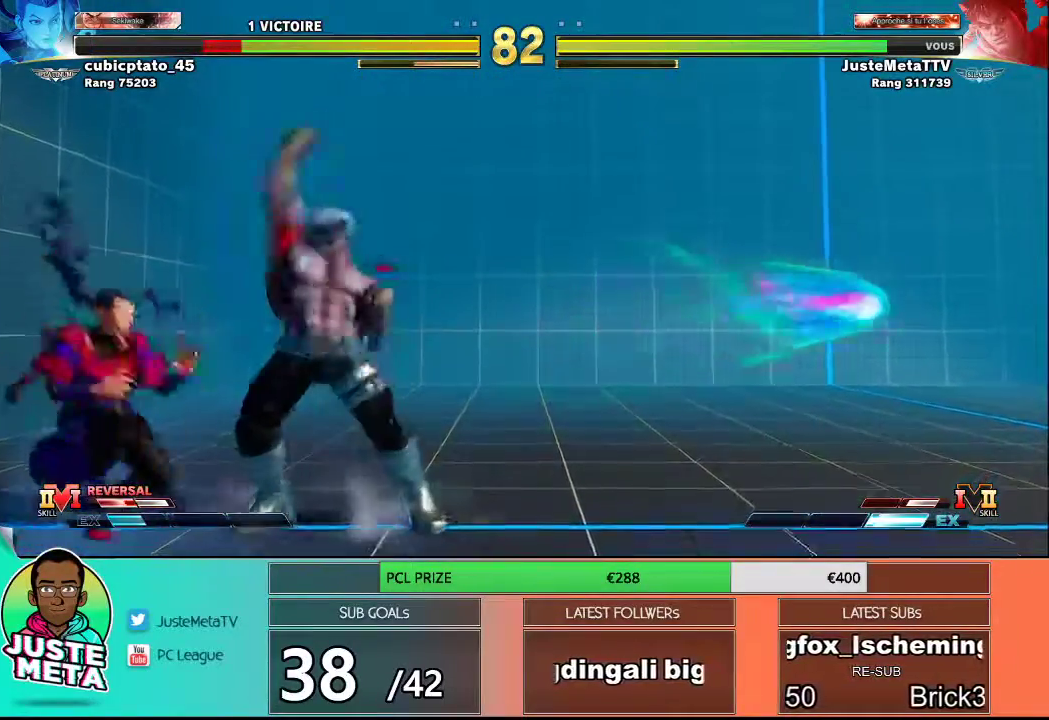
{"buttons": ["SQUARE"], "left_stick": "center", "events": [[100, "R2", "up"], [233, "left_stick", "down-right"], [317, "TRIANGLE", "down"], [350, "left_stick", "down-left"], [367, "TRIANGLE", "up"], [433, "left_stick", "center"], [500, "SQUARE", "down"]]}